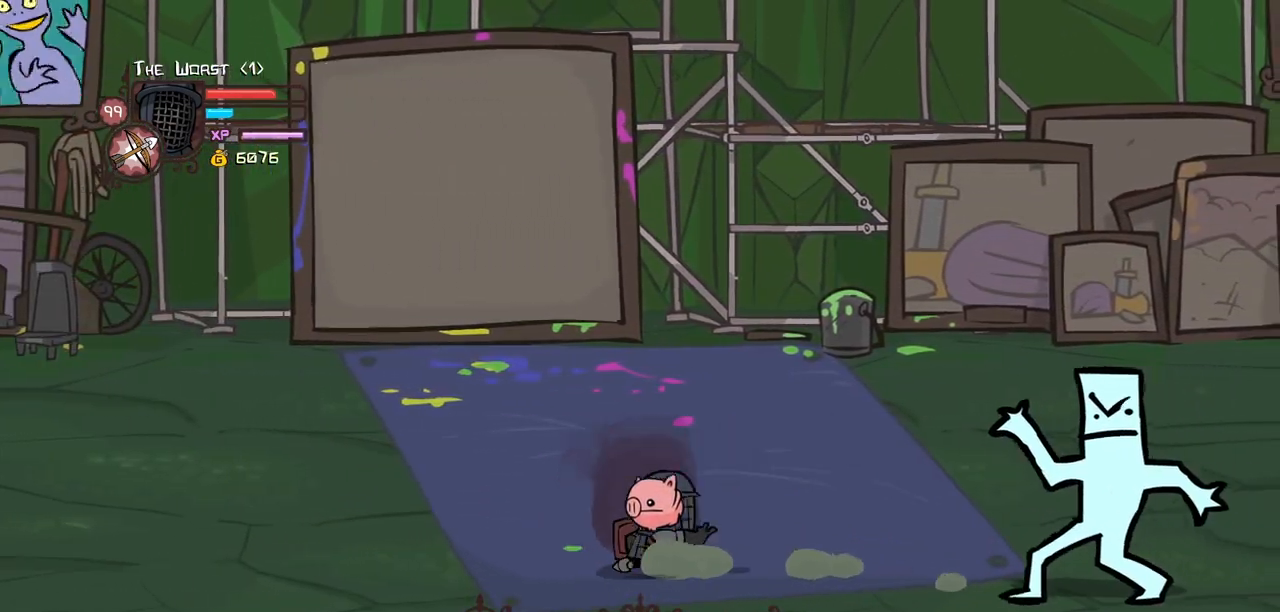
Gameplay with keyboard; each line is a JSON object with the keys held at the frame after it. "events" lists presses ("down") and releases ("up") of "block", "down", "heavy", "item", "iteml", "itemr", "jump", "left", "light", "magic", "right" and "up" between this image and that frame as [ms after this image, input, new state], when the widget could be followed in between. No other keys are recorded. Mouse input is not recorded. Key names are as the overlay labels them; some are game actions (e.g. jump) rather than physical keys.
{"keys": ["magic"], "events": [[500, "heavy", "up"]]}
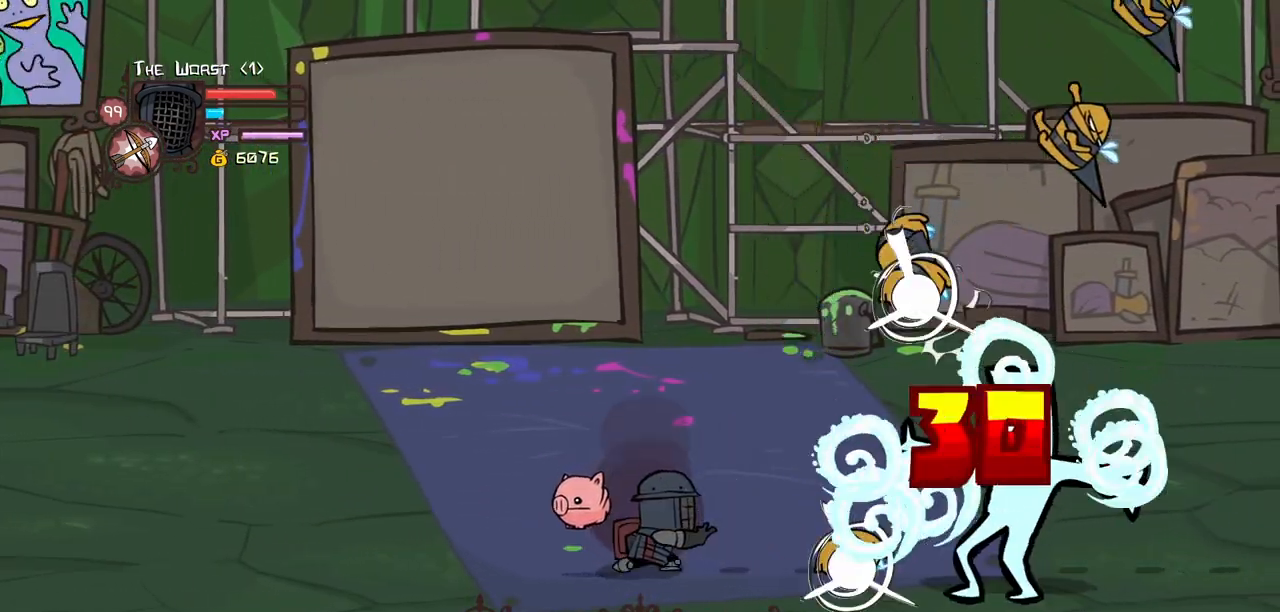
{"keys": [], "events": [[184, "heavy", "down"], [467, "heavy", "up"], [467, "magic", "up"]]}
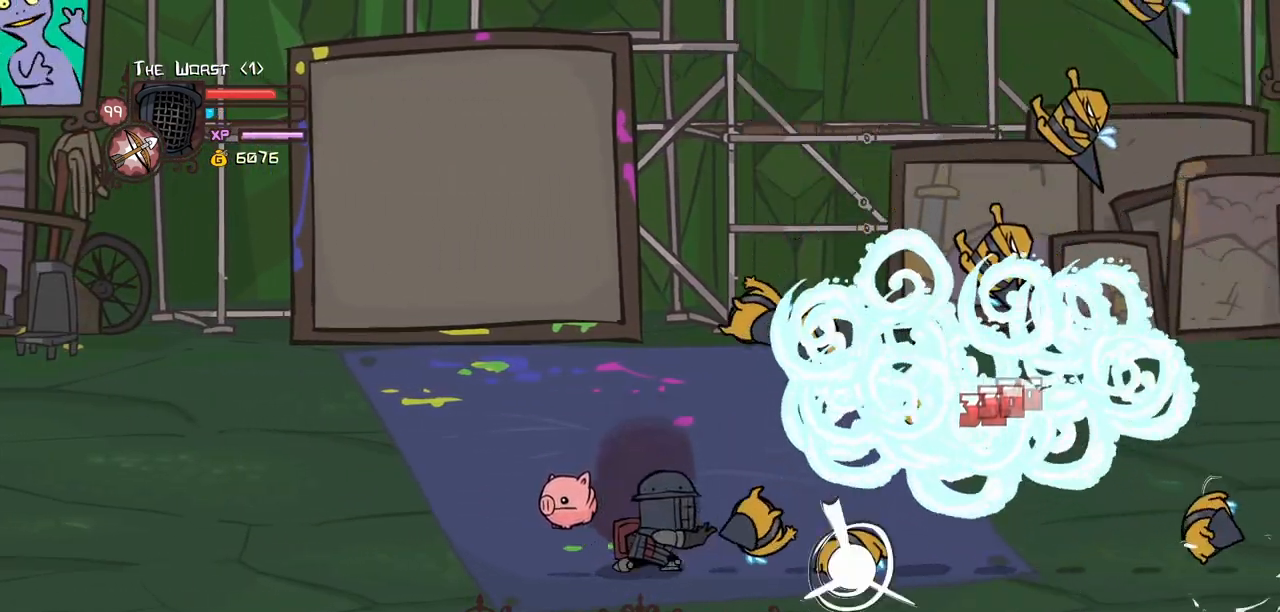
{"keys": ["up"], "events": [[17, "up", "down"]]}
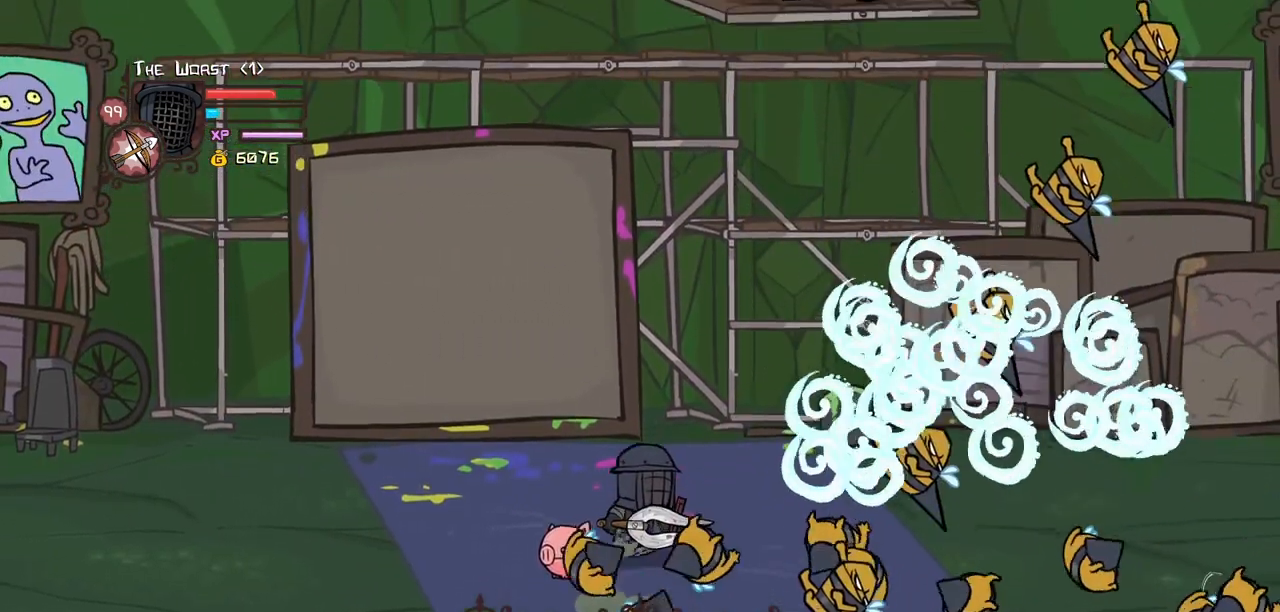
{"keys": [], "events": [[34, "right", "down"], [217, "left", "down"], [267, "right", "up"], [317, "left", "up"], [350, "up", "up"]]}
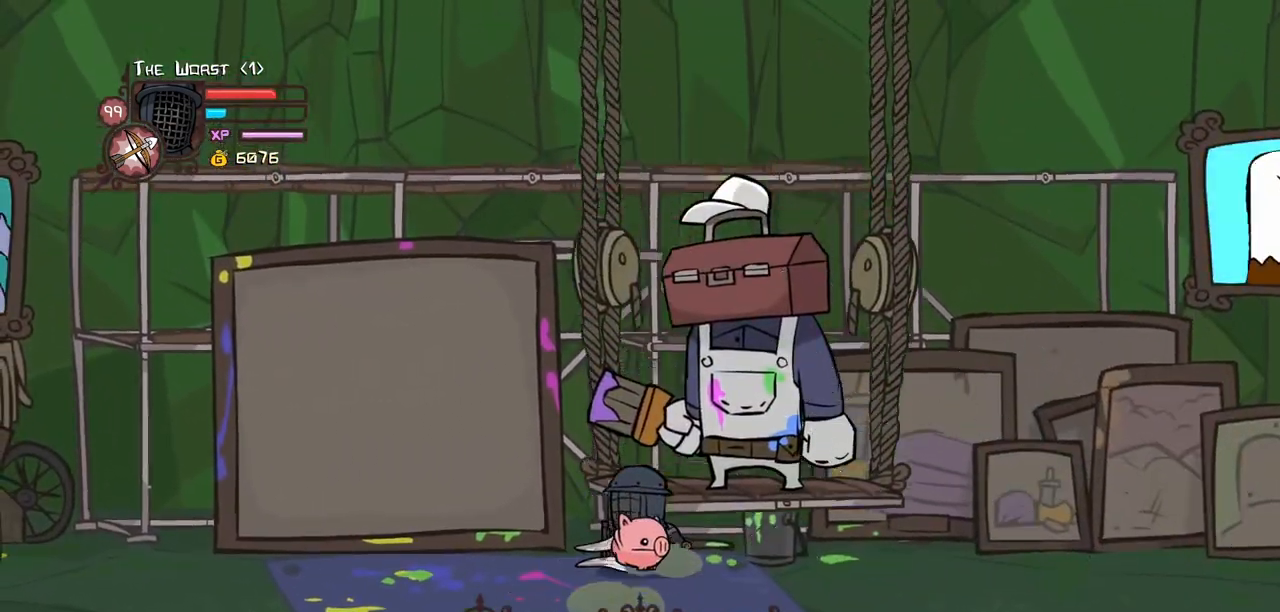
{"keys": [], "events": [[50, "light", "down"], [184, "light", "up"], [234, "light", "down"], [417, "light", "up"]]}
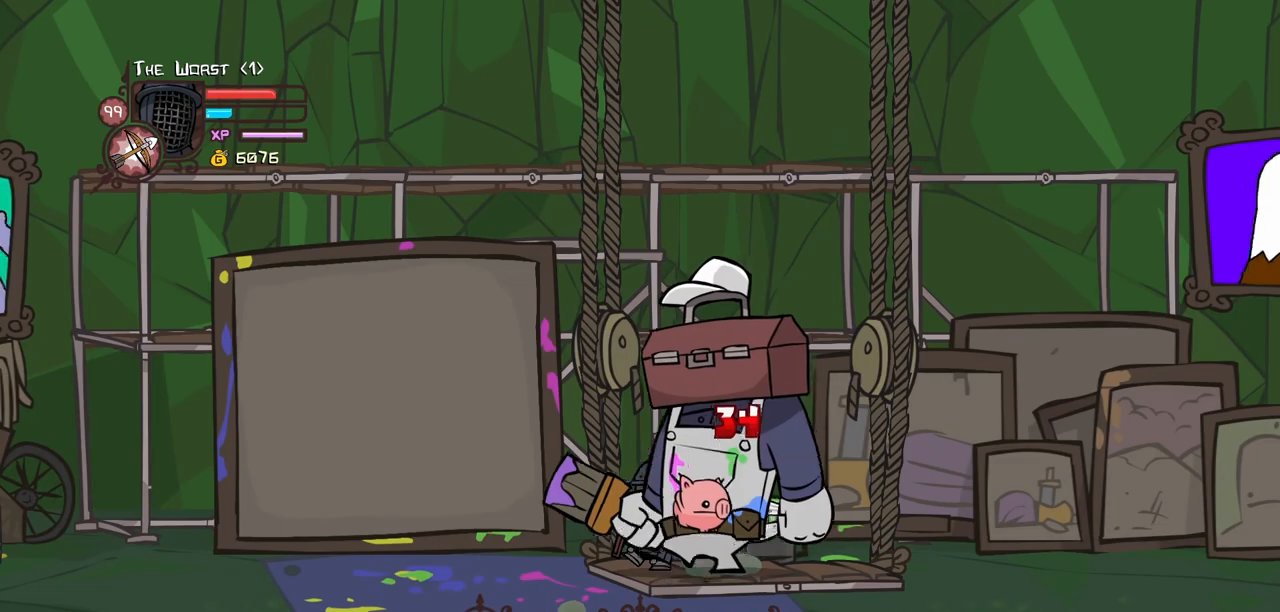
{"keys": ["heavy"], "events": [[17, "light", "down"], [250, "heavy", "down"], [300, "light", "up"]]}
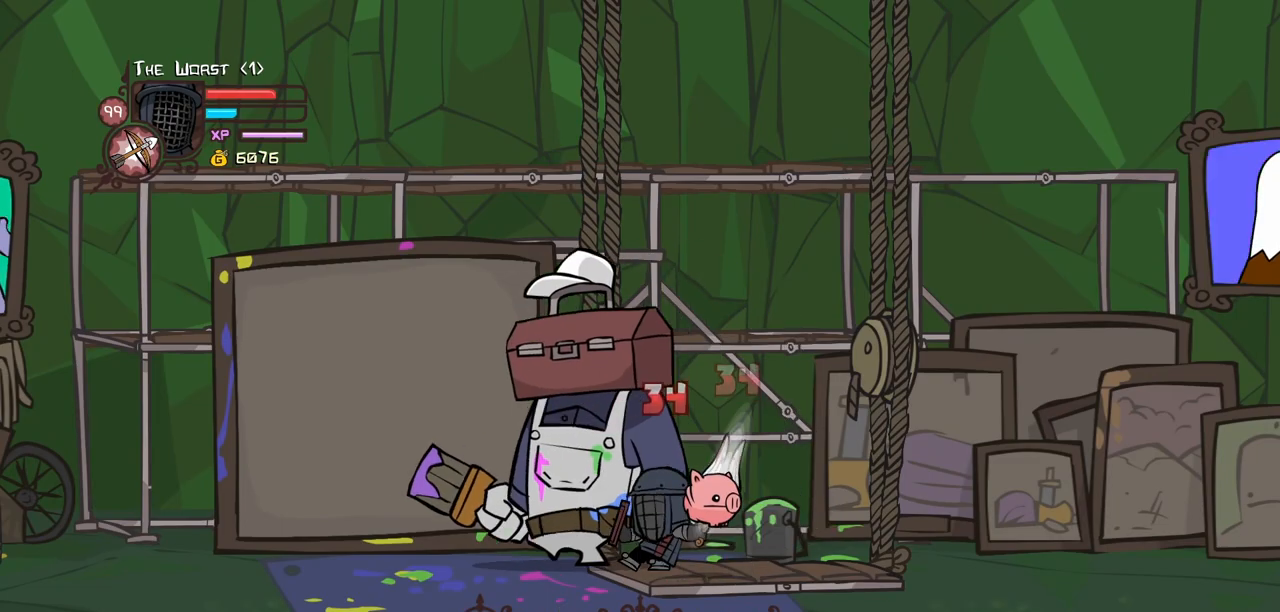
{"keys": ["heavy"], "events": [[117, "heavy", "up"], [167, "heavy", "down"]]}
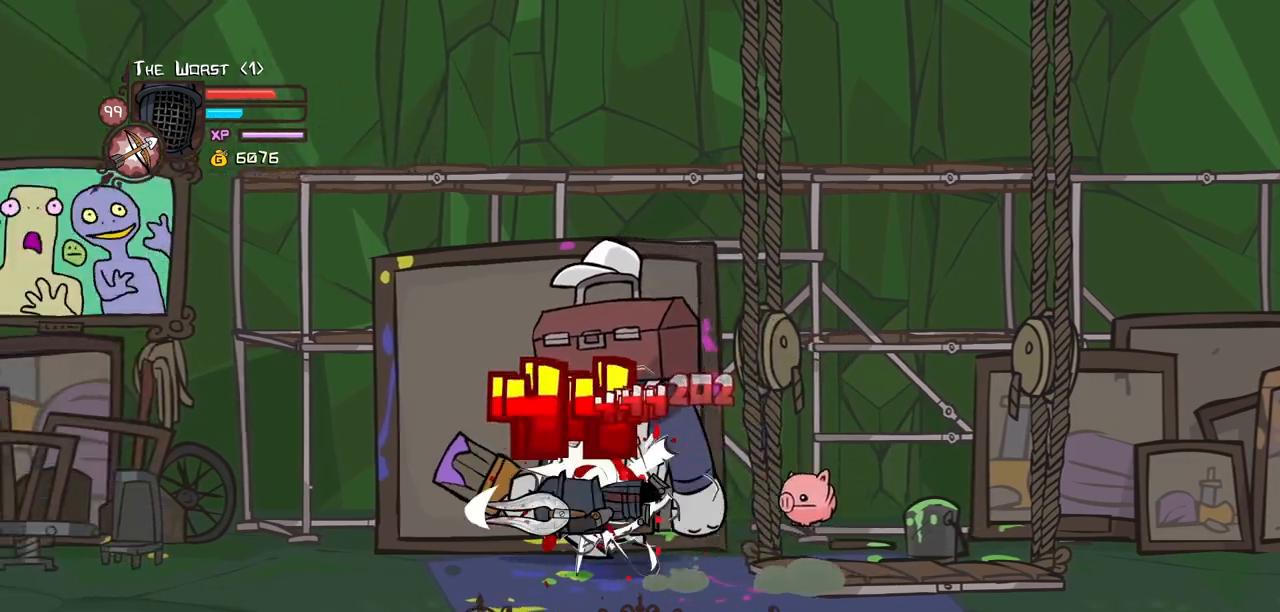
{"keys": [], "events": [[184, "heavy", "up"], [234, "light", "down"], [467, "light", "up"]]}
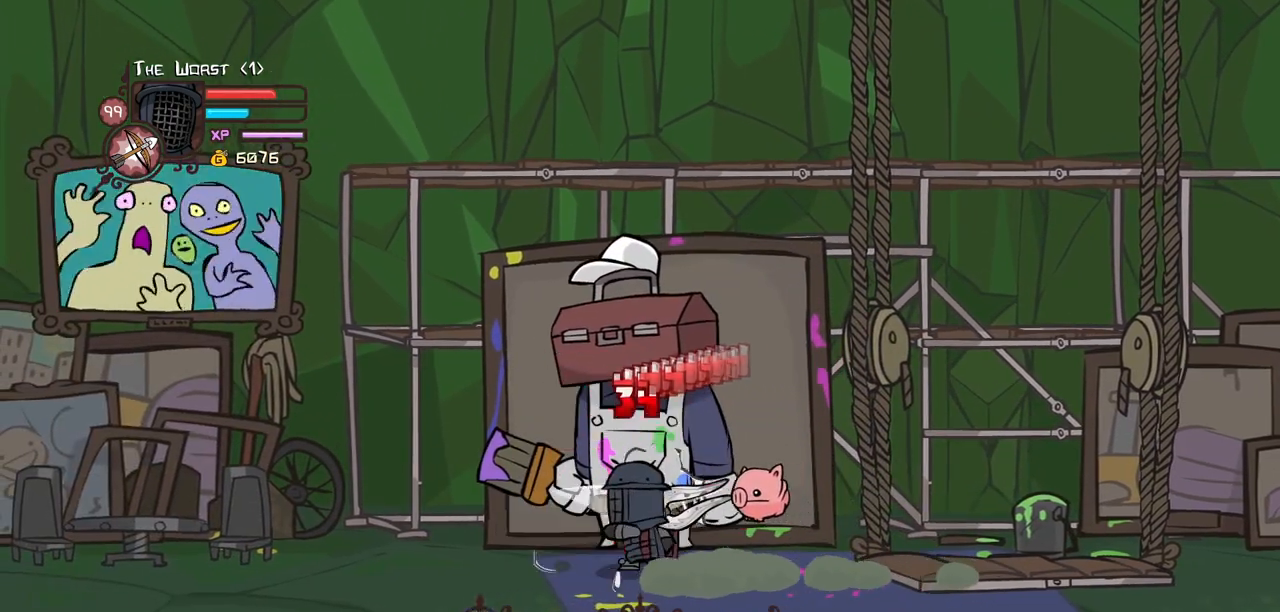
{"keys": ["light"], "events": [[17, "light", "down"], [250, "light", "up"], [350, "light", "down"]]}
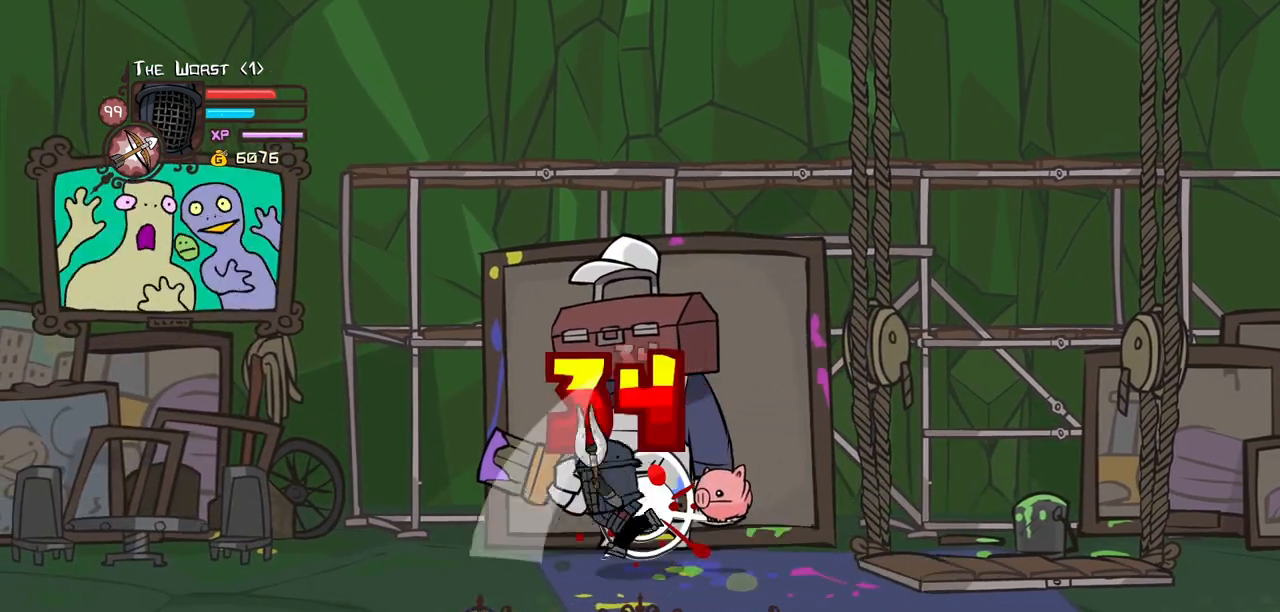
{"keys": ["right"], "events": [[84, "heavy", "down"], [117, "light", "up"], [317, "right", "down"], [500, "heavy", "up"]]}
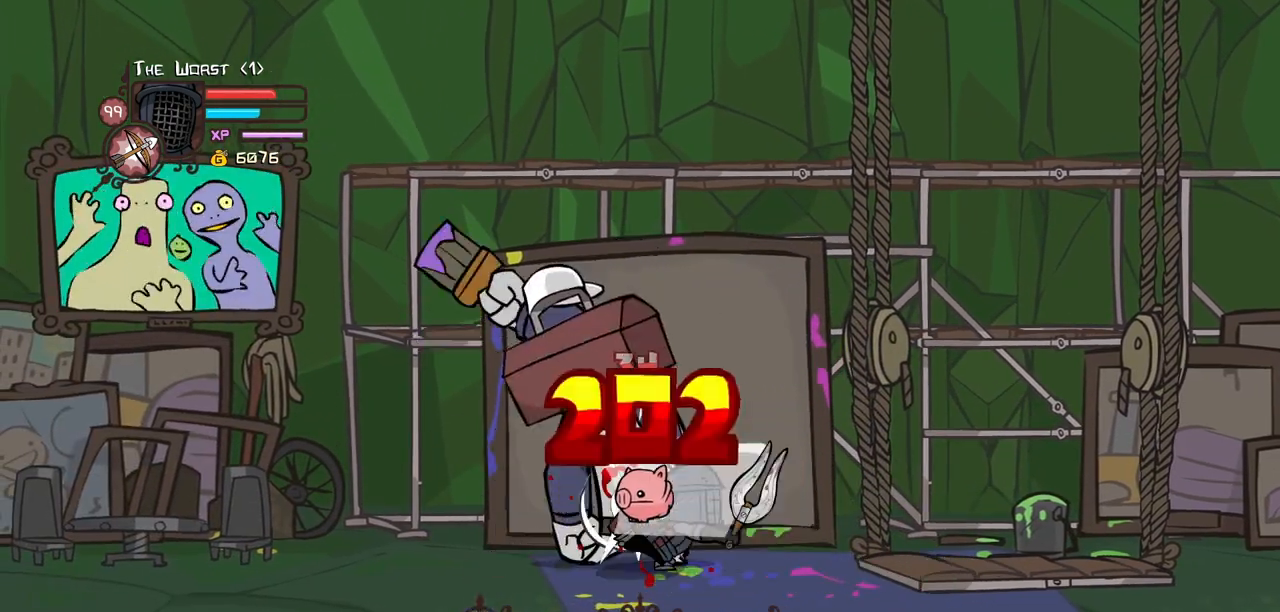
{"keys": ["heavy"], "events": [[84, "heavy", "down"], [234, "heavy", "up"], [234, "right", "up"], [284, "heavy", "down"]]}
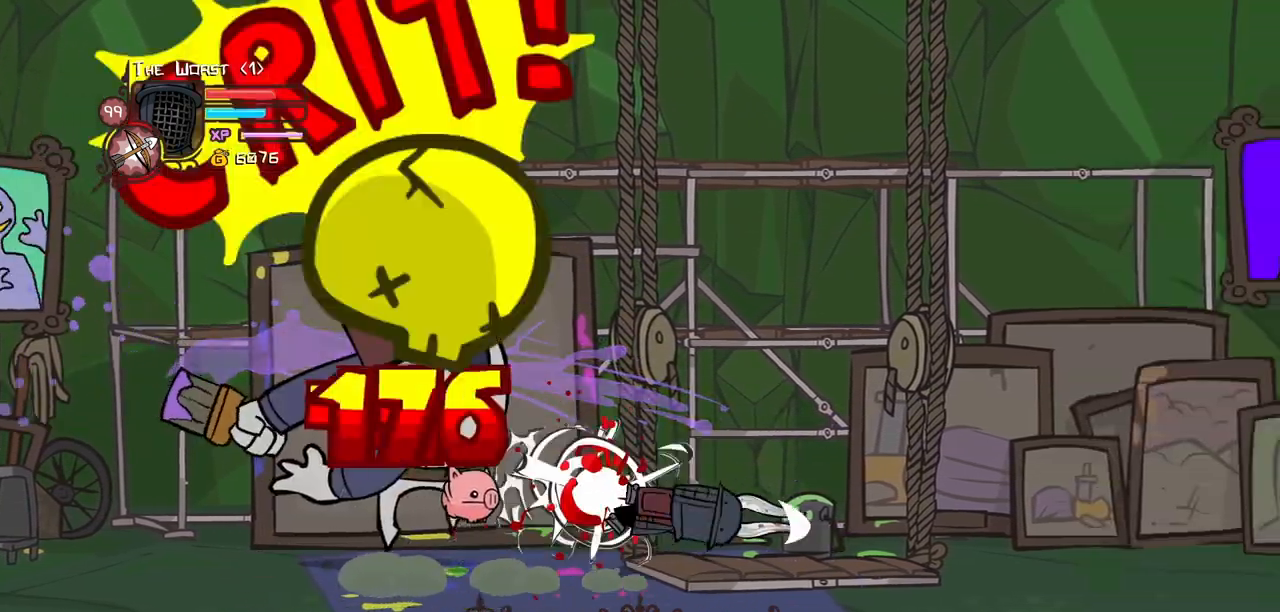
{"keys": ["magic", "right"], "events": [[67, "right", "down"], [100, "heavy", "up"], [250, "magic", "down"]]}
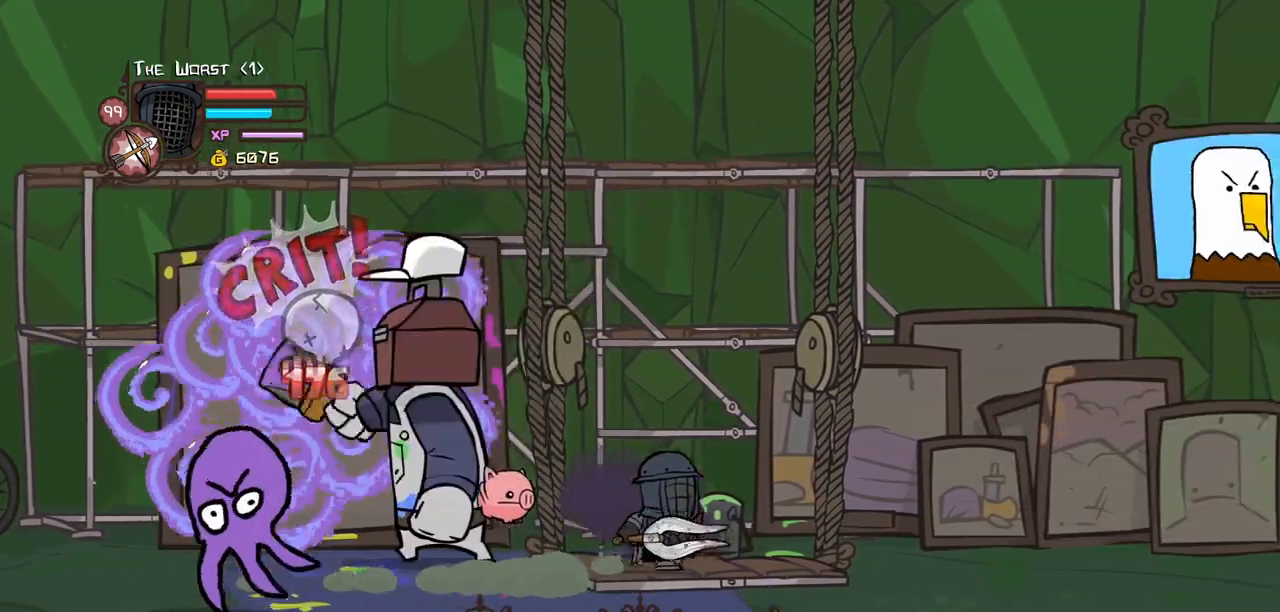
{"keys": ["heavy", "magic"], "events": [[317, "heavy", "down"], [317, "left", "down"], [350, "right", "up"], [400, "left", "up"]]}
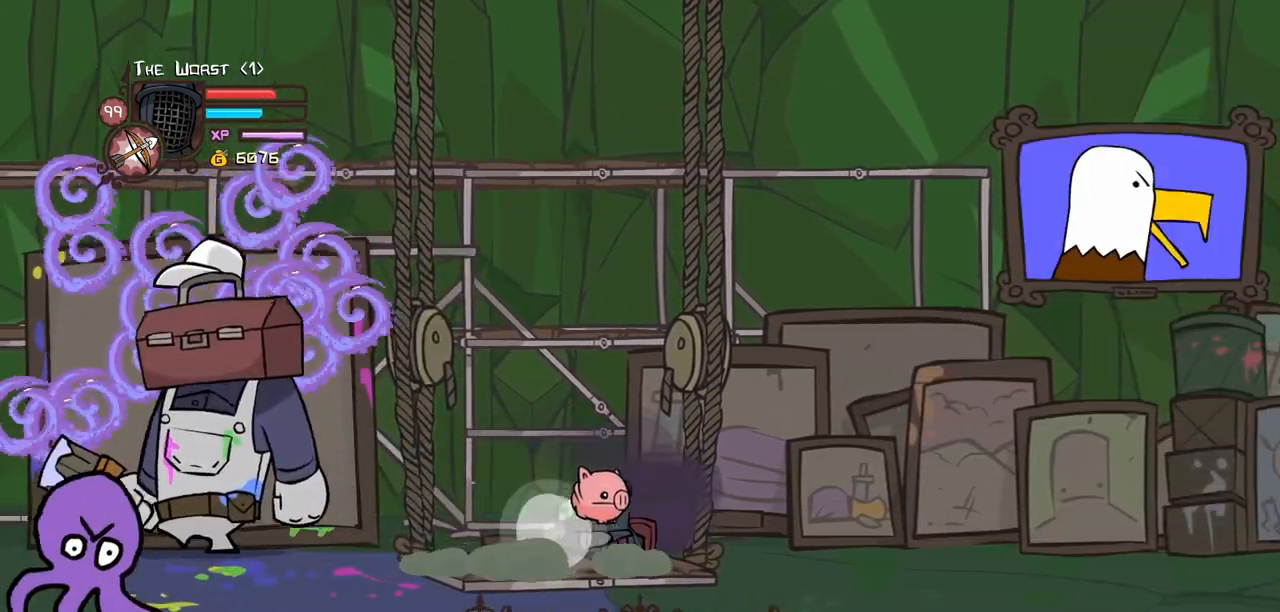
{"keys": ["heavy", "magic"], "events": [[134, "heavy", "up"], [184, "heavy", "down"]]}
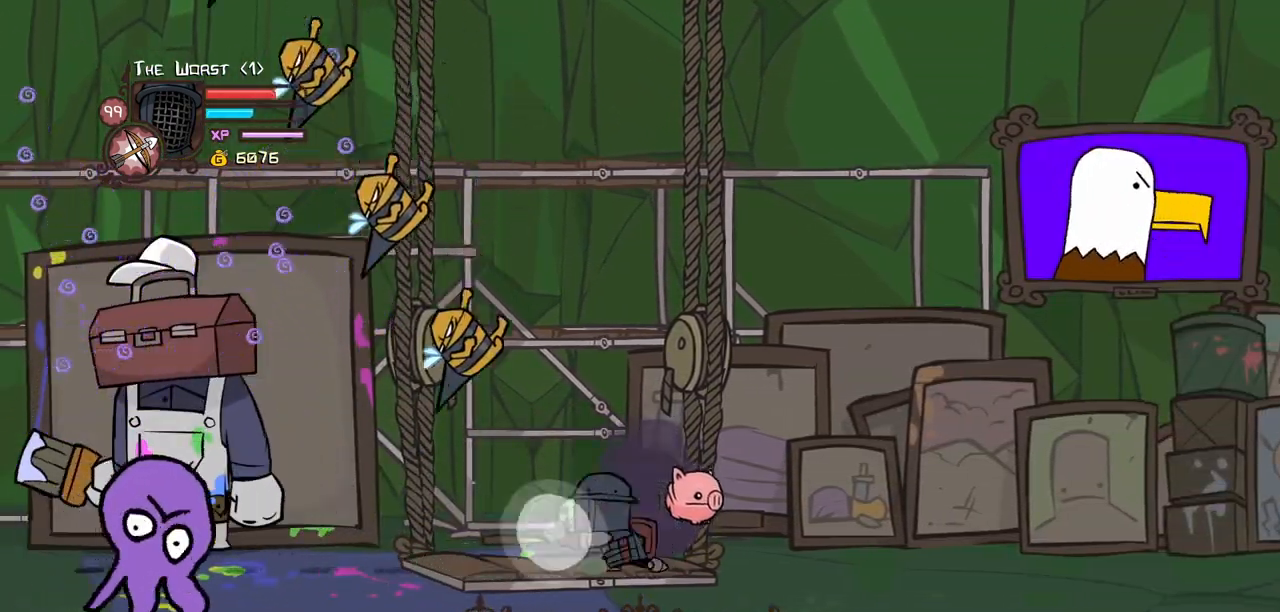
{"keys": ["heavy", "magic"], "events": [[67, "heavy", "up"], [150, "heavy", "down"]]}
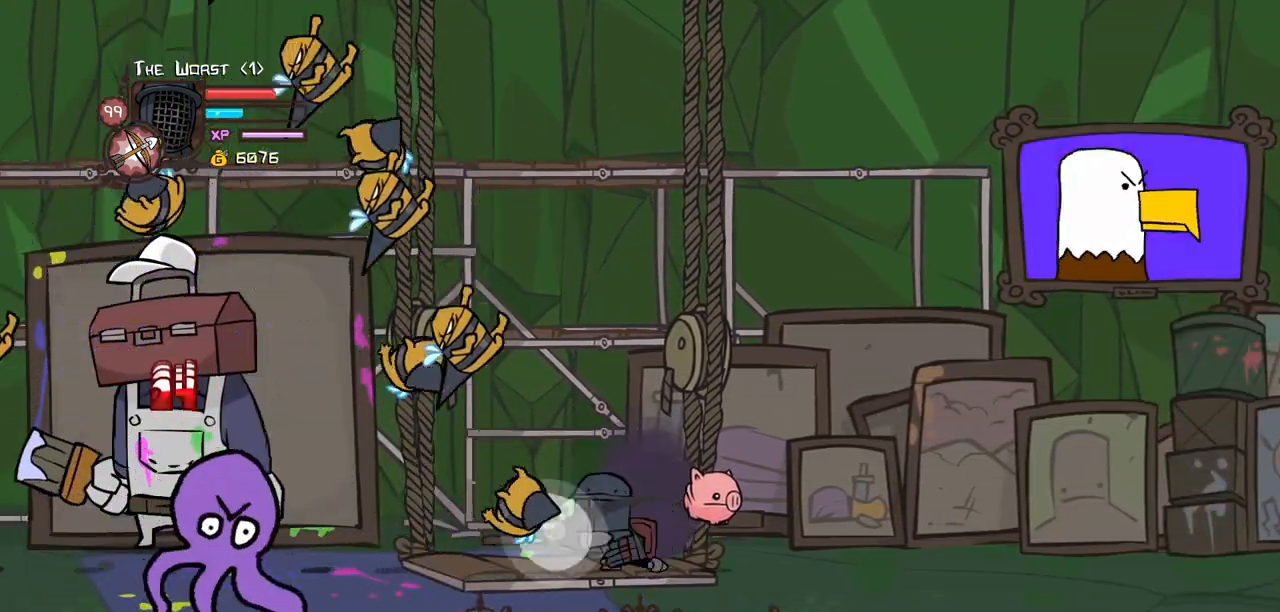
{"keys": ["heavy", "magic"], "events": [[84, "heavy", "up"], [117, "heavy", "down"]]}
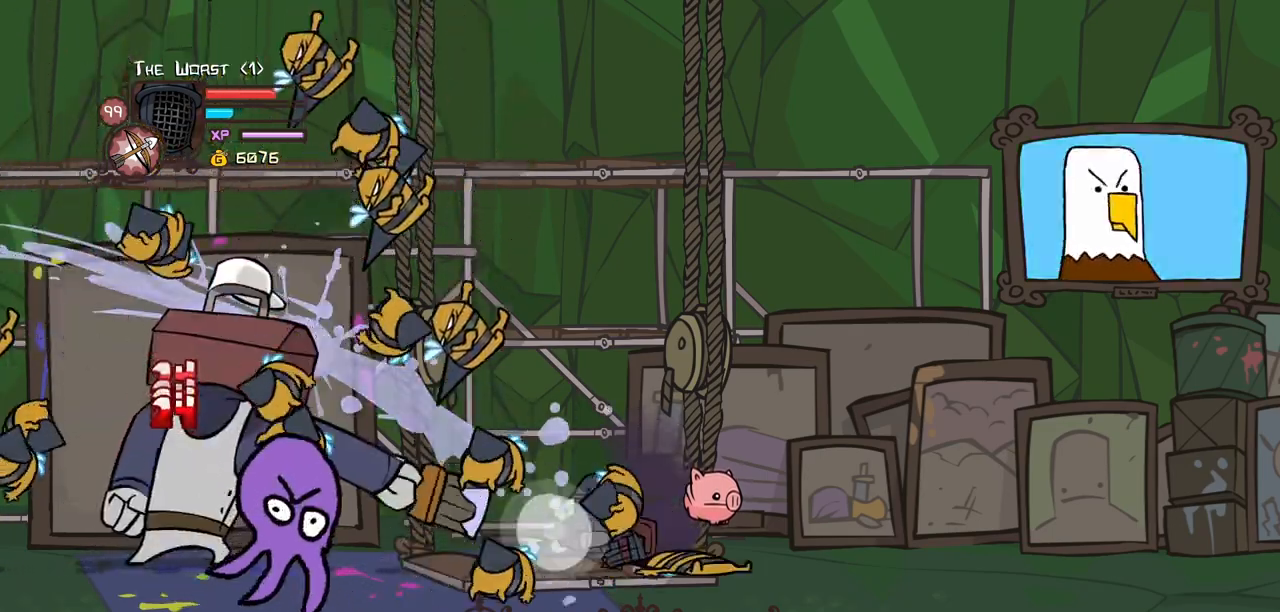
{"keys": ["heavy", "magic"], "events": [[50, "heavy", "up"], [184, "heavy", "down"]]}
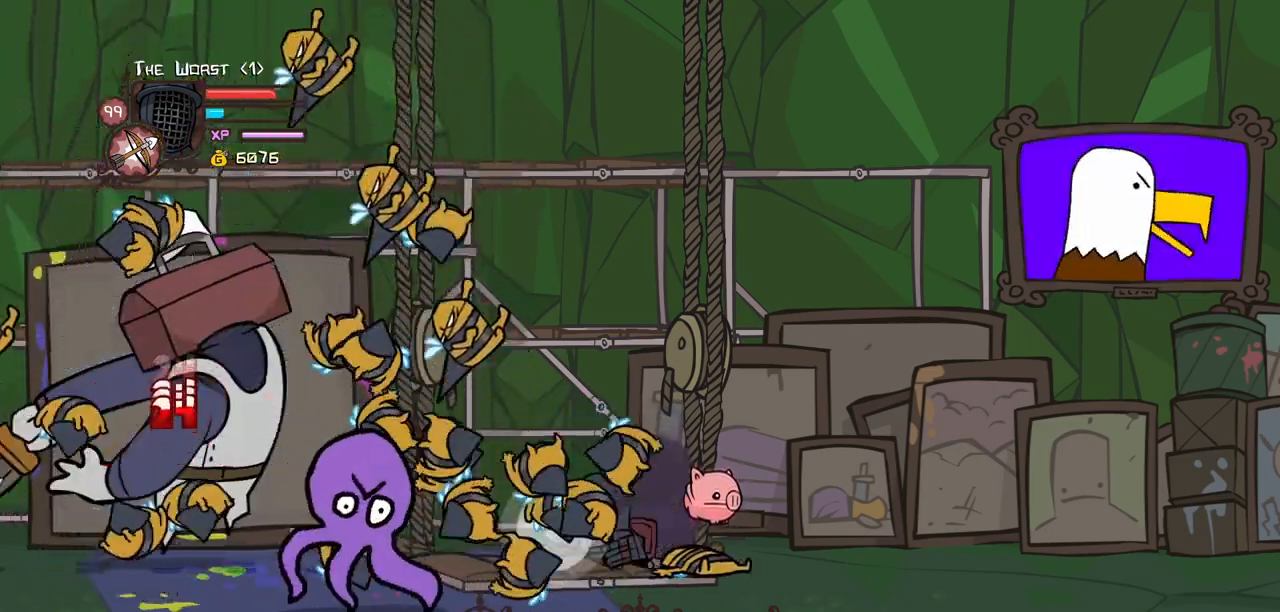
{"keys": ["magic", "right"], "events": [[67, "magic", "up"], [100, "heavy", "up"], [150, "right", "down"], [300, "magic", "down"]]}
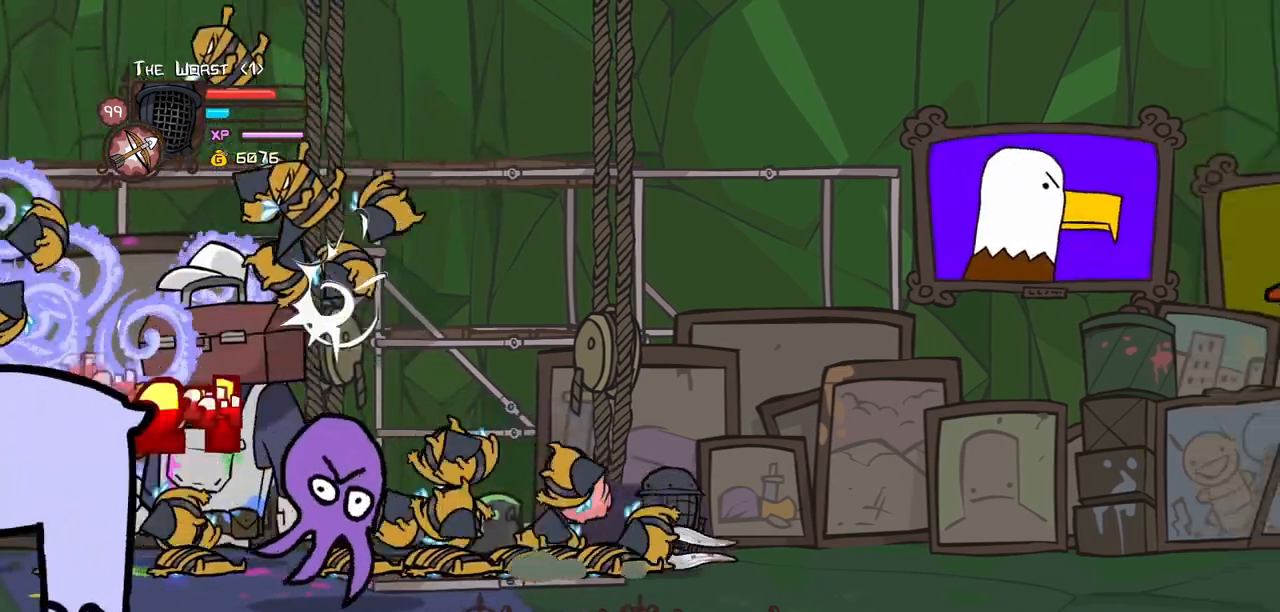
{"keys": ["magic"], "events": [[167, "left", "down"], [217, "heavy", "down"], [217, "right", "up"], [317, "left", "up"], [500, "heavy", "up"]]}
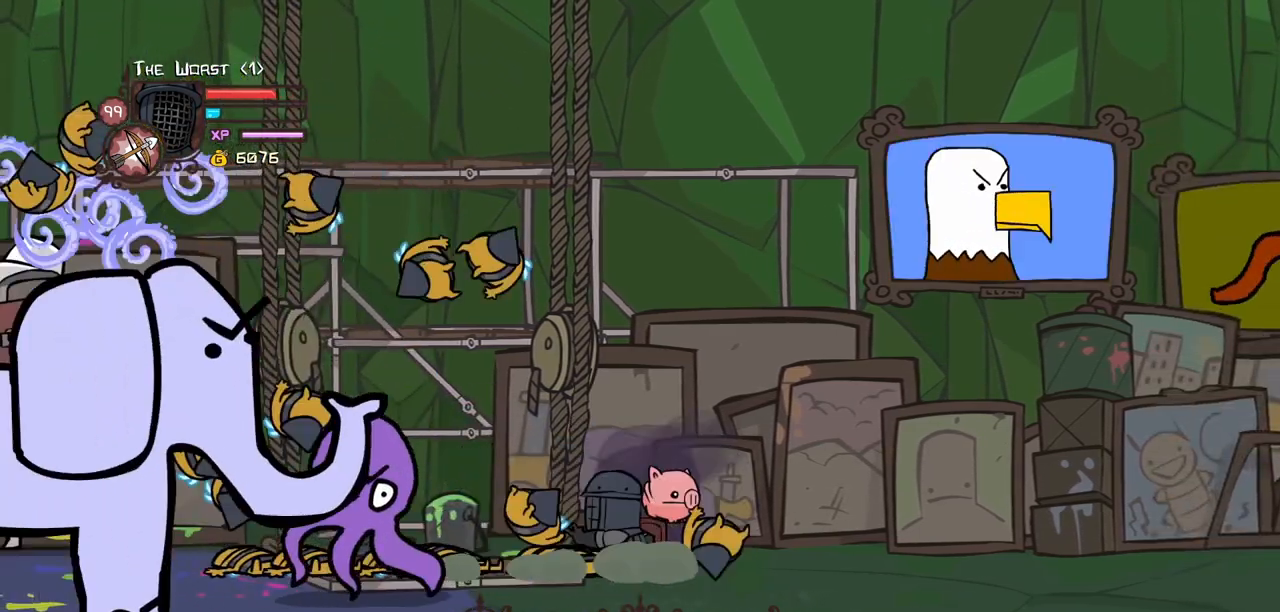
{"keys": ["down", "right"], "events": [[50, "magic", "up"], [100, "right", "down"], [467, "down", "down"]]}
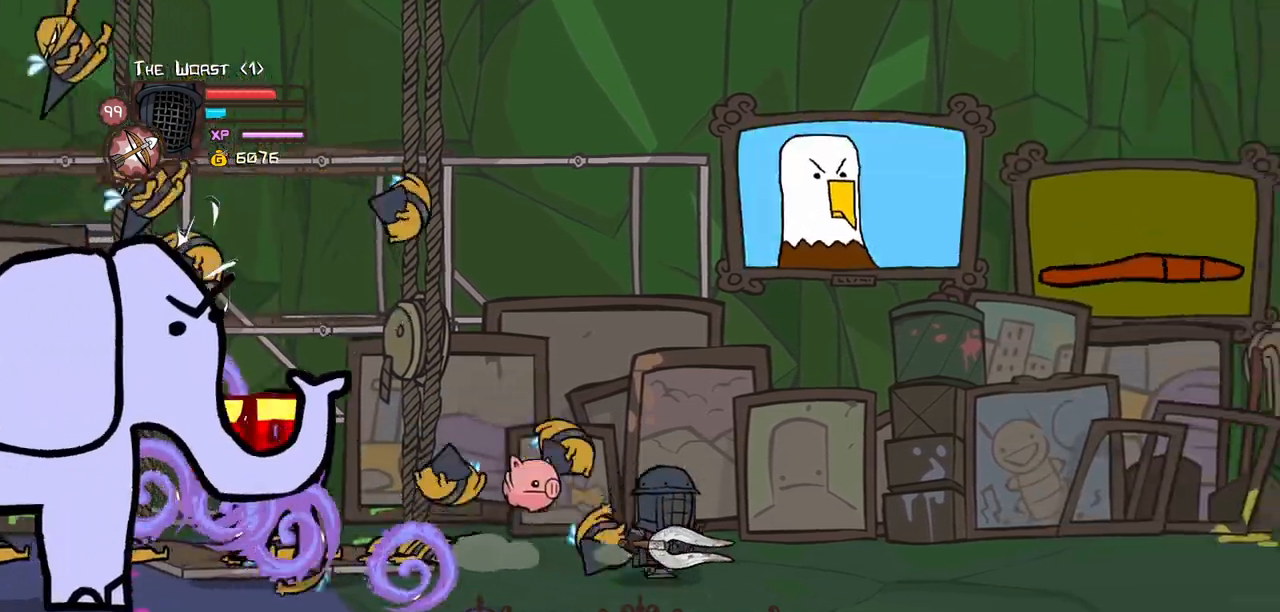
{"keys": ["right", "up"], "events": [[250, "down", "up"], [384, "up", "down"]]}
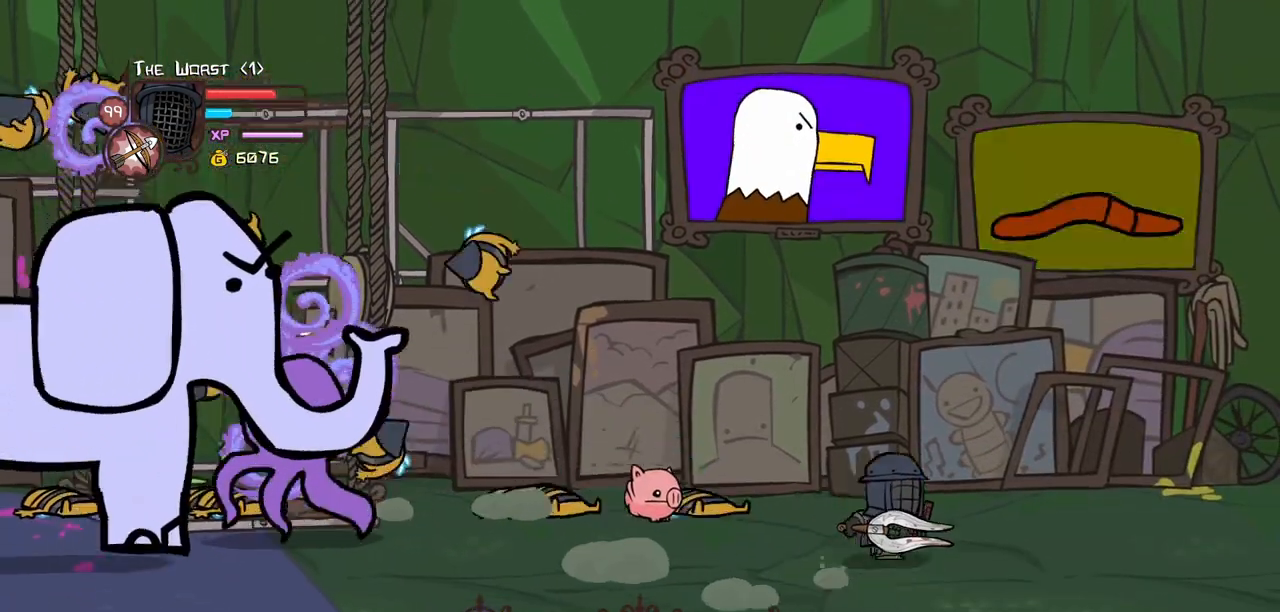
{"keys": ["down", "left"], "events": [[84, "left", "down"], [117, "item", "down"], [117, "right", "up"], [117, "up", "up"], [217, "down", "down"], [217, "item", "up"], [350, "item", "down"], [450, "item", "up"]]}